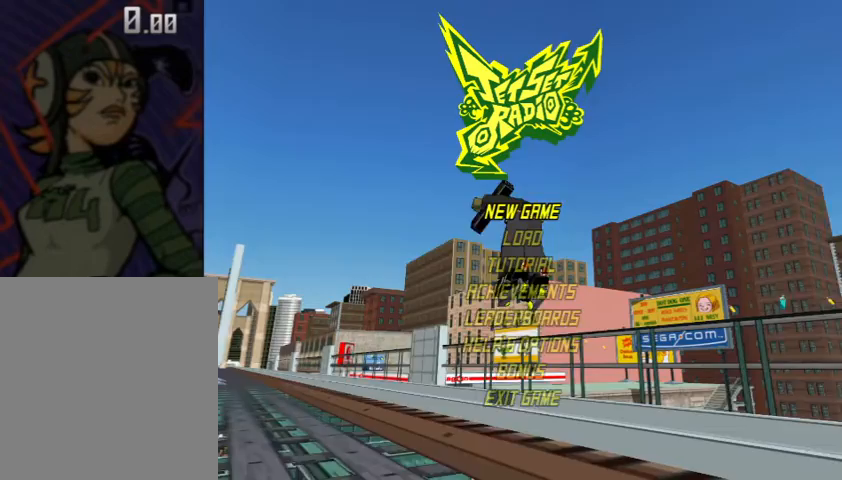
Gameplay with a controller (Xbox layout); each line is a JSON object with the inputs held at the frame after it. "events" lists button and stick changes between this image and that frame as [ms after this image, input, new state], when the widget could be followed in between.
{"buttons": ["A"], "left_stick": "center", "right_stick": "center", "events": [[467, "A", "down"]]}
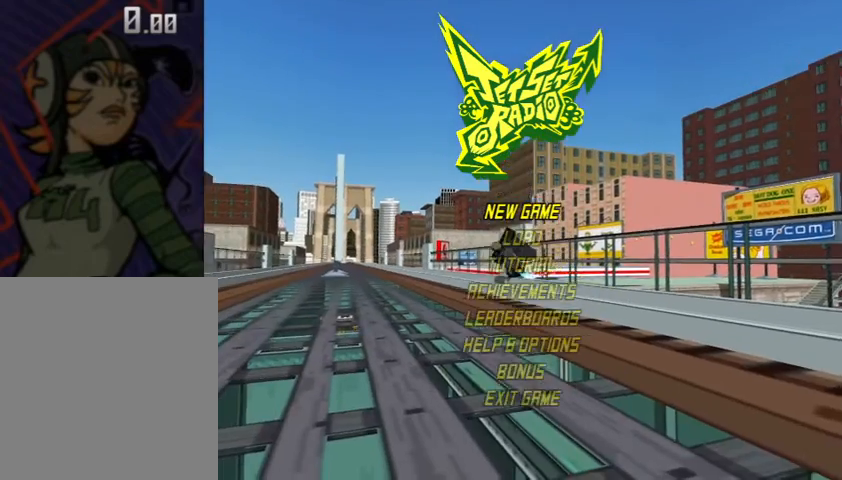
{"buttons": [], "left_stick": "center", "right_stick": "center", "events": [[100, "A", "up"]]}
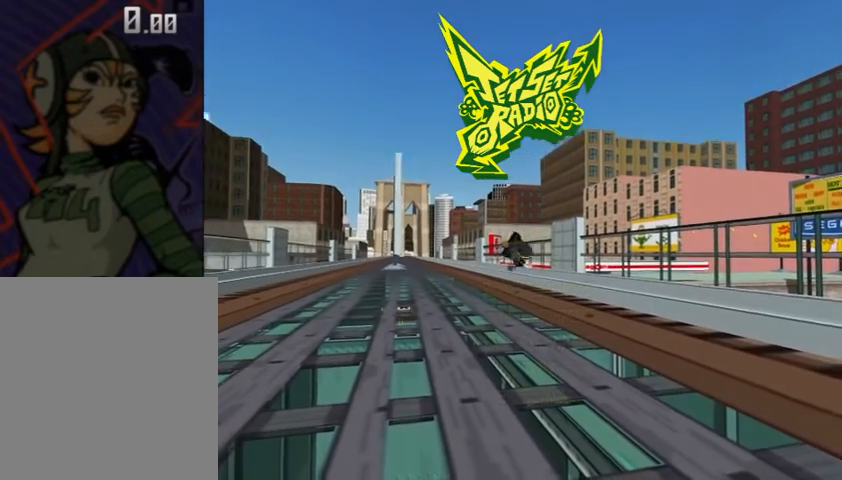
{"buttons": [], "left_stick": "center", "right_stick": "center", "events": []}
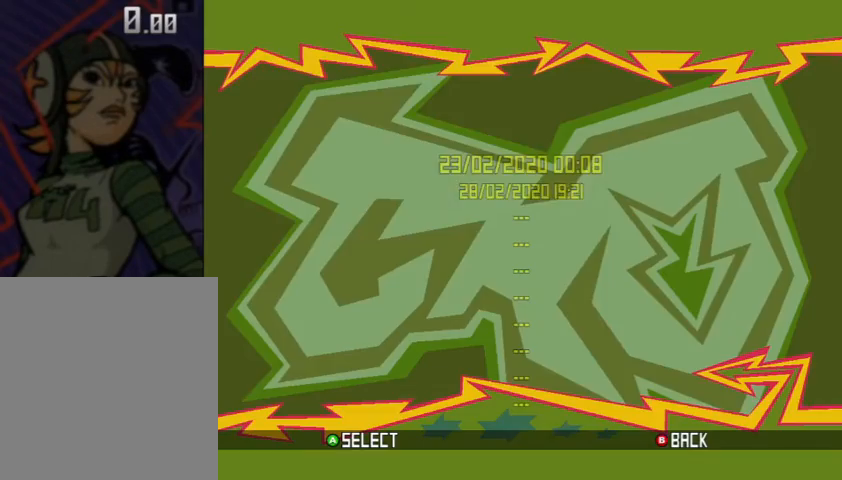
{"buttons": [], "left_stick": "center", "right_stick": "center", "events": [[133, "left_stick", "down"], [233, "left_stick", "center"], [300, "left_stick", "down"], [433, "left_stick", "center"]]}
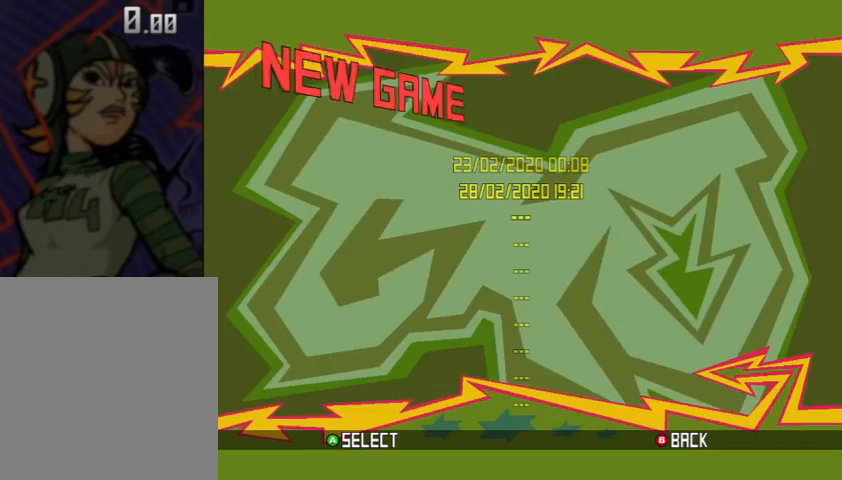
{"buttons": [], "left_stick": "center", "right_stick": "center", "events": []}
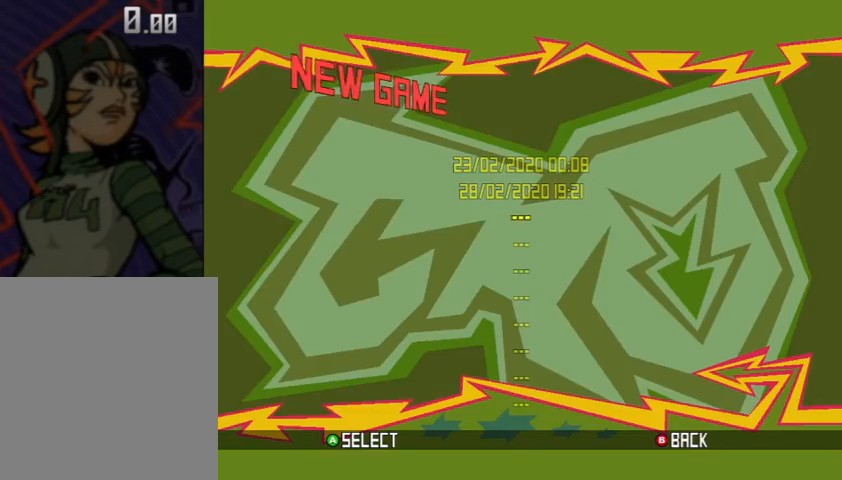
{"buttons": [], "left_stick": "center", "right_stick": "center", "events": [[100, "A", "down"], [167, "A", "up"]]}
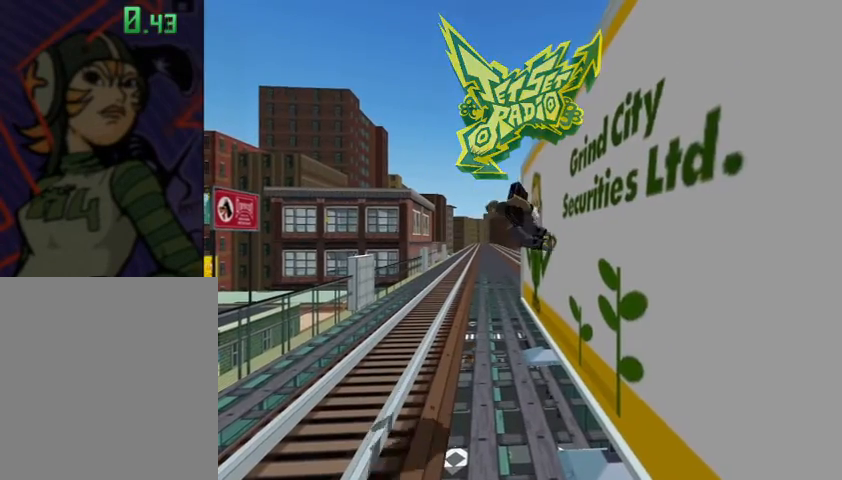
{"buttons": [], "left_stick": "center", "right_stick": "center", "events": []}
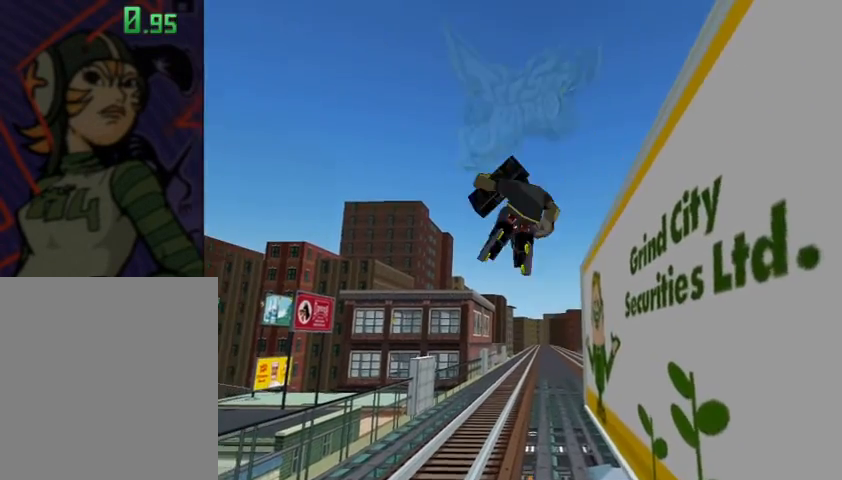
{"buttons": [], "left_stick": "center", "right_stick": "center", "events": [[367, "START", "down"], [400, "L1", "down"], [400, "START", "up"], [467, "START", "down"], [500, "L1", "up"], [500, "START", "up"]]}
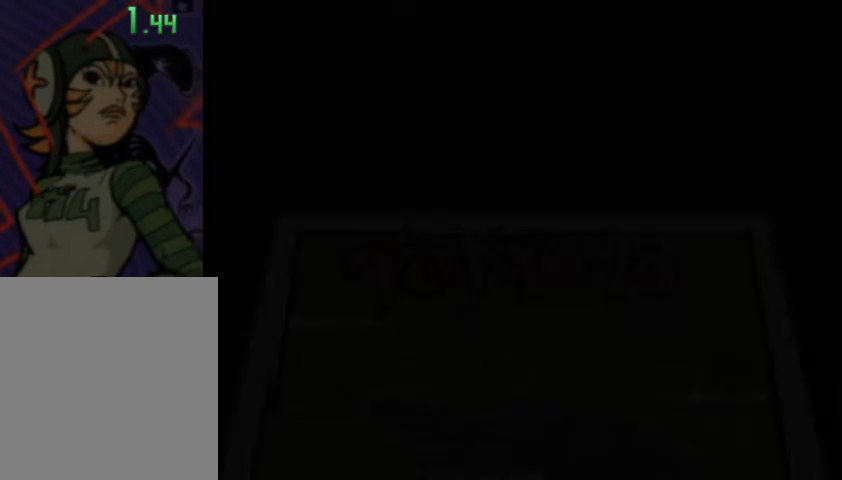
{"buttons": [], "left_stick": "center", "right_stick": "center", "events": [[67, "L1", "down"], [67, "START", "down"], [100, "START", "up"], [133, "START", "down"], [167, "L1", "up"], [167, "START", "up"], [200, "START", "down"], [233, "L1", "down"], [267, "START", "up"], [300, "START", "down"], [333, "L1", "up"], [333, "START", "up"], [367, "START", "down"], [400, "L1", "down"], [433, "START", "up"], [500, "L1", "up"]]}
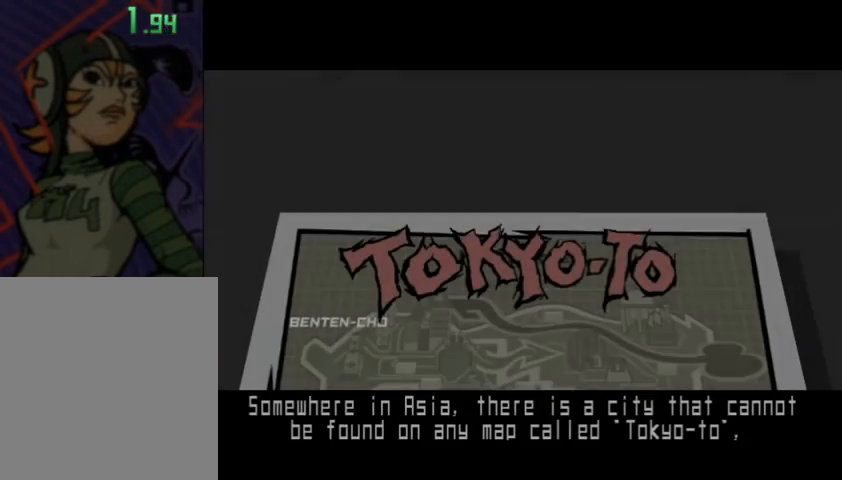
{"buttons": [], "left_stick": "center", "right_stick": "center", "events": [[33, "START", "down"], [67, "L1", "down"], [67, "START", "up"], [100, "START", "down"], [167, "L1", "up"], [200, "START", "up"], [233, "START", "down"], [367, "START", "up"], [400, "START", "down"], [500, "START", "up"]]}
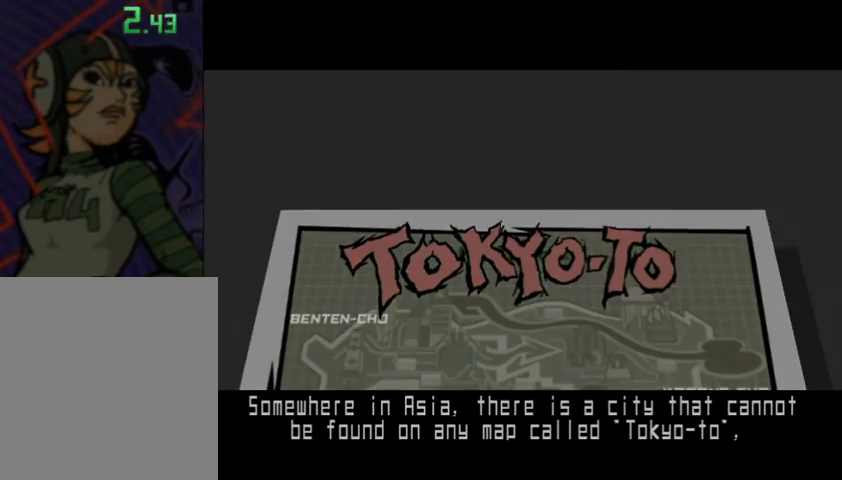
{"buttons": [], "left_stick": "center", "right_stick": "center", "events": [[333, "L1", "down"], [433, "L1", "up"]]}
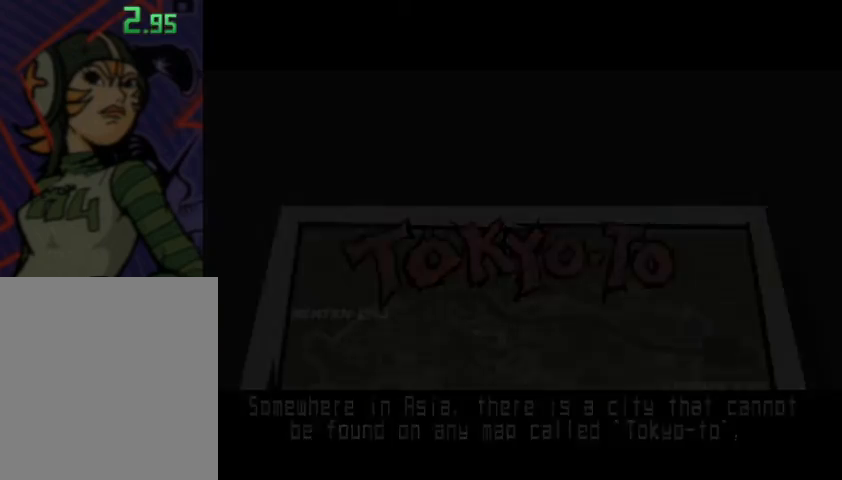
{"buttons": ["L1"], "left_stick": "center", "right_stick": "center", "events": [[67, "L1", "down"], [167, "L1", "up"], [300, "L1", "down"], [400, "L1", "up"], [433, "A", "down"], [467, "A", "up"], [467, "L1", "down"]]}
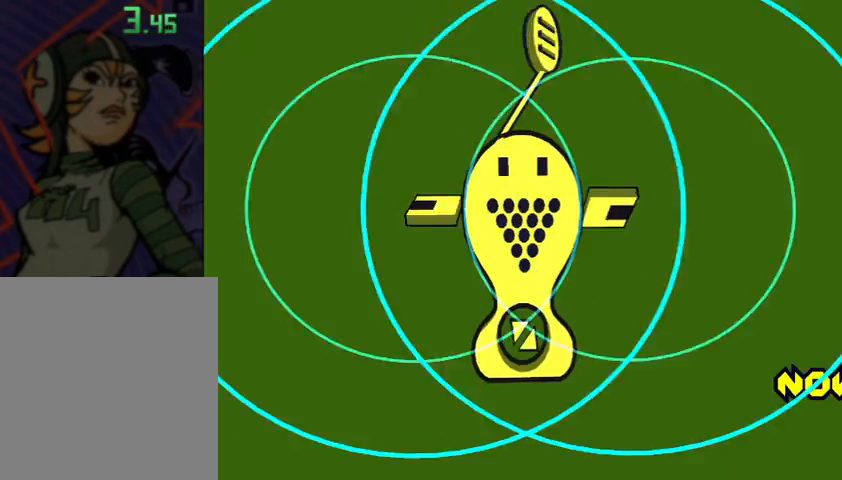
{"buttons": ["A", "L1"], "left_stick": "center", "right_stick": "center", "events": [[33, "A", "down"], [67, "A", "up"], [67, "L1", "up"], [133, "A", "down"], [133, "L1", "down"], [167, "A", "up"], [233, "A", "down"], [233, "L1", "up"], [267, "A", "up"], [300, "A", "down"], [300, "L1", "down"], [333, "A", "up"], [367, "L1", "up"], [400, "A", "down"], [433, "A", "up"], [467, "L1", "down"], [500, "A", "down"]]}
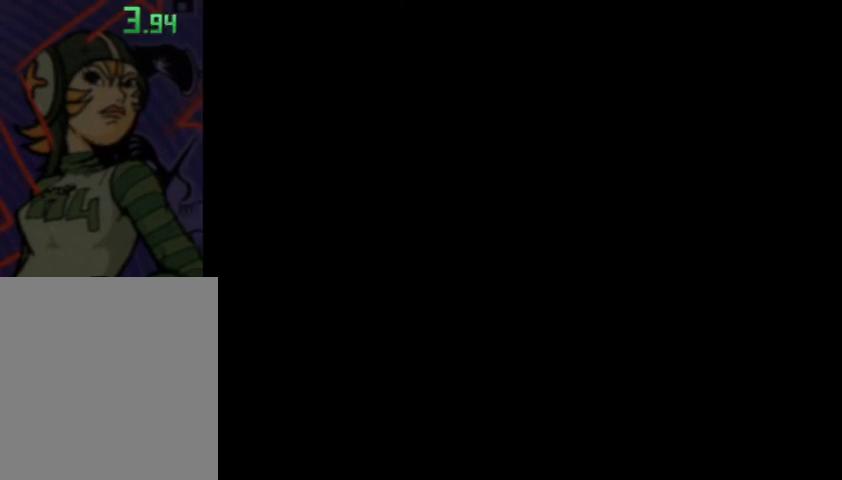
{"buttons": ["L1"], "left_stick": "center", "right_stick": "center", "events": [[33, "A", "up"], [67, "A", "down"], [67, "L1", "up"], [100, "A", "up"], [133, "L1", "down"], [167, "A", "down"], [200, "A", "up"], [233, "A", "down"], [233, "L1", "up"], [267, "A", "up"], [300, "A", "down"], [300, "L1", "down"], [333, "A", "up"], [400, "A", "down"], [400, "L1", "up"], [433, "A", "up"], [467, "A", "down"], [467, "L1", "down"], [500, "A", "up"]]}
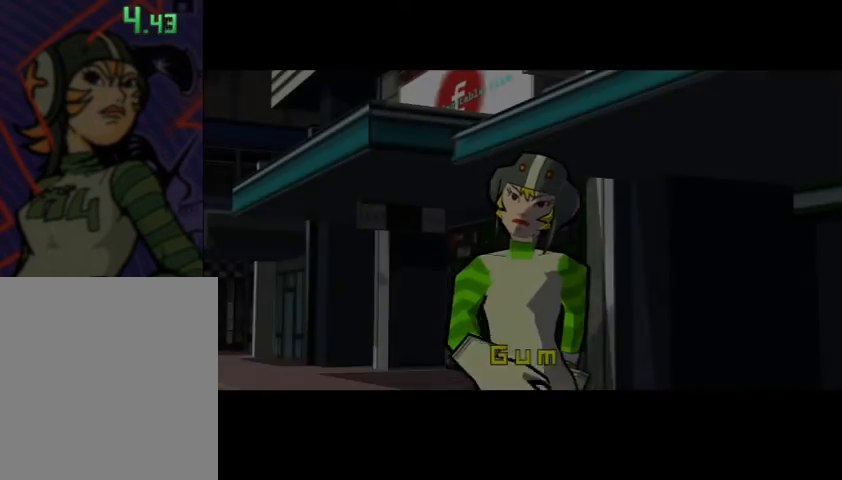
{"buttons": ["A", "L1"], "left_stick": "center", "right_stick": "center", "events": [[67, "L1", "up"], [133, "A", "down"], [133, "L1", "down"], [167, "A", "up"], [200, "A", "down"], [233, "A", "up"], [267, "A", "down"], [267, "L1", "up"], [333, "A", "up"], [333, "L1", "down"], [367, "A", "down"], [400, "A", "up"], [400, "L1", "up"], [433, "A", "down"], [467, "A", "up"], [467, "L1", "down"], [500, "A", "down"]]}
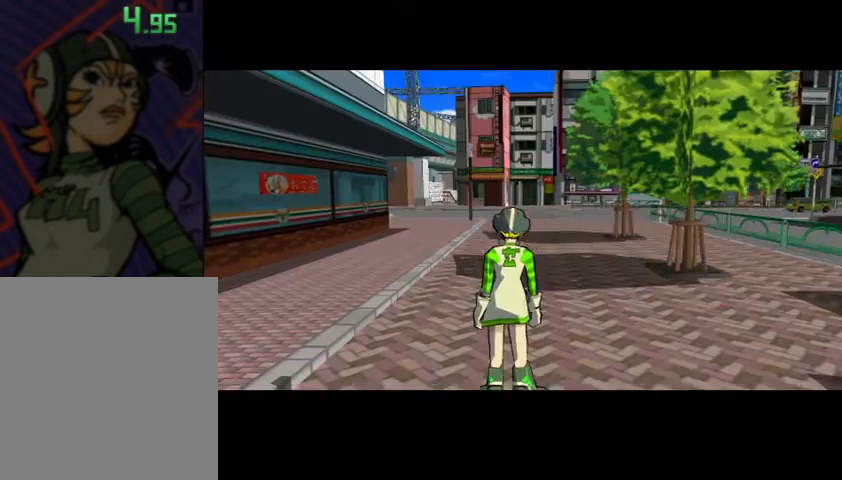
{"buttons": [], "left_stick": "center", "right_stick": "center", "events": [[33, "A", "up"], [67, "A", "down"], [67, "L1", "up"], [100, "A", "up"], [167, "A", "down"], [167, "L1", "down"], [200, "A", "up"], [233, "A", "down"], [233, "L1", "up"], [267, "A", "up"], [300, "A", "down"], [333, "A", "up"], [333, "L1", "down"], [433, "L1", "up"]]}
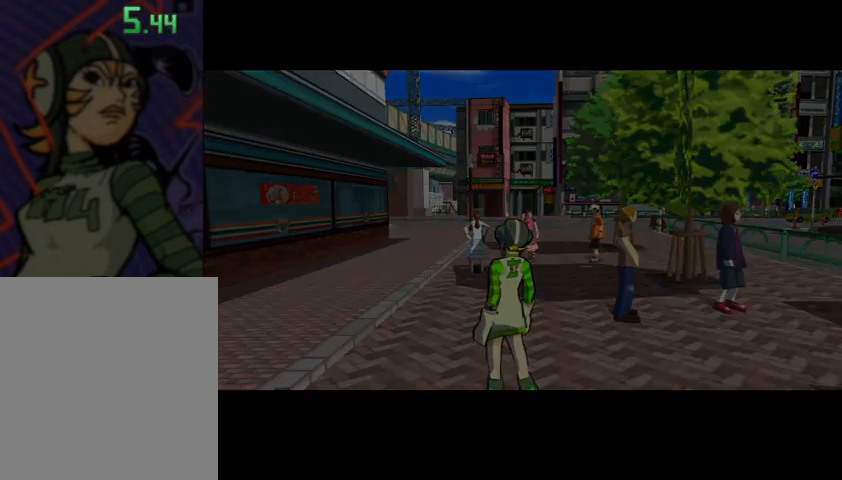
{"buttons": ["R1", "R2"], "left_stick": "up", "right_stick": "center", "events": [[233, "left_stick", "up"], [400, "R2", "down"], [500, "R1", "down"]]}
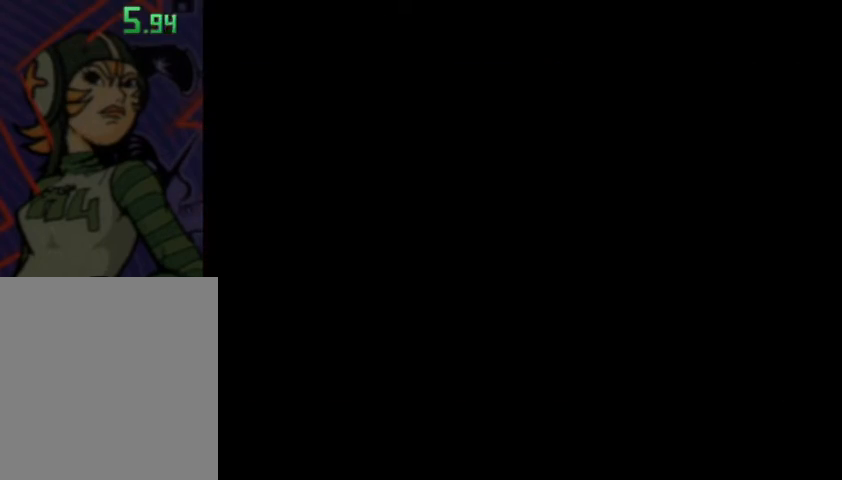
{"buttons": [], "left_stick": "up", "right_stick": "center", "events": [[67, "L2", "down"], [67, "R2", "up"], [133, "R1", "up"], [167, "L1", "down"], [233, "L2", "up"], [367, "L1", "up"]]}
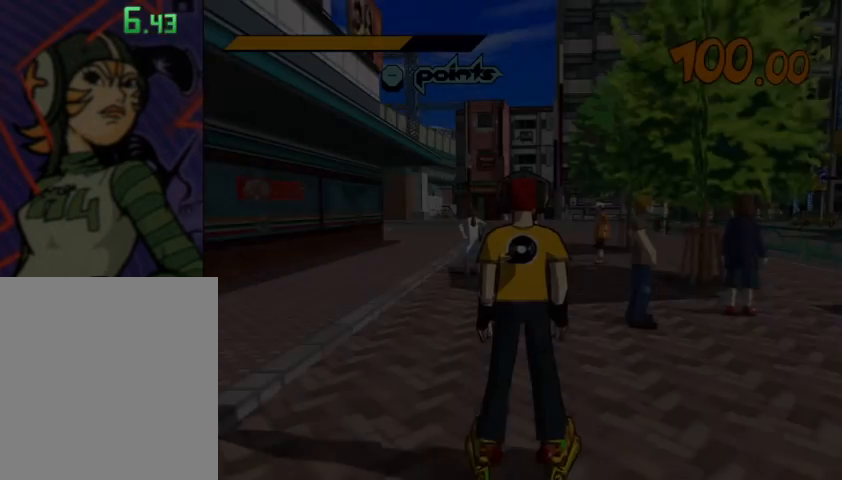
{"buttons": [], "left_stick": "up", "right_stick": "center", "events": []}
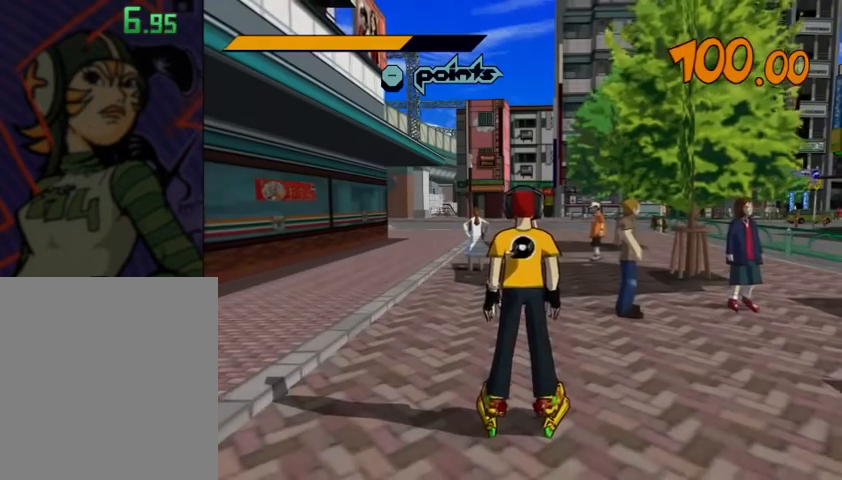
{"buttons": [], "left_stick": "up", "right_stick": "center", "events": []}
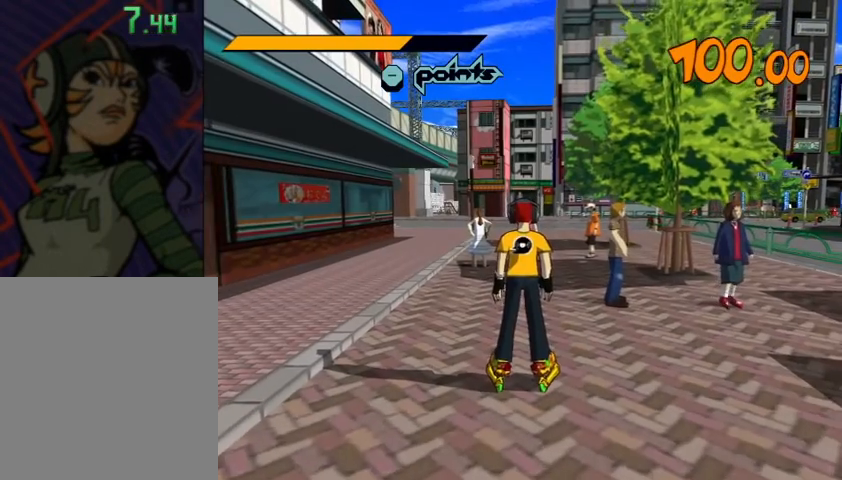
{"buttons": [], "left_stick": "up", "right_stick": "center", "events": []}